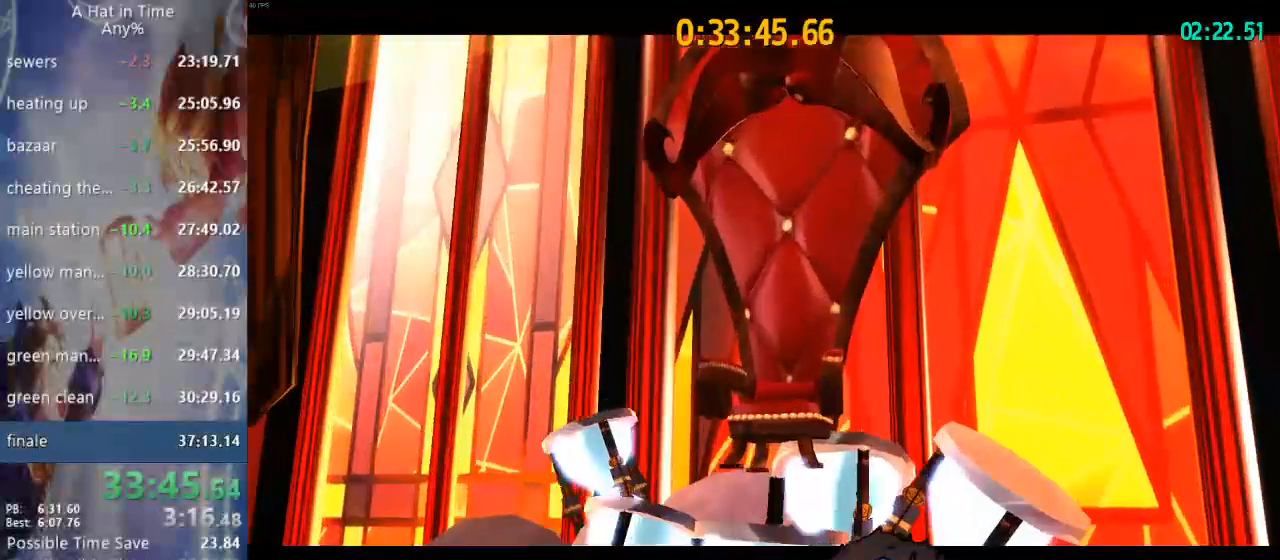
Gameplay with a controller (PlayStation layout); each line is a JSON object with the inputs held at the frame after it. "events" lists button and stick changes between this image and that frame as [ms after this image, input, new state], when the widget could be followed in between. Not read: L1.
{"buttons": ["SQUARE", "L2"], "left_stick": "up", "right_stick": "center", "events": [[17, "SQUARE", "down"], [50, "SQUARE", "up"], [100, "SQUARE", "down"], [133, "SQUARE", "up"], [183, "SQUARE", "down"], [200, "SQUARE", "up"], [250, "SQUARE", "down"], [283, "SQUARE", "up"], [350, "SQUARE", "down"], [383, "SQUARE", "up"], [433, "SQUARE", "down"], [467, "SQUARE", "up"], [483, "SQUARE", "down"]]}
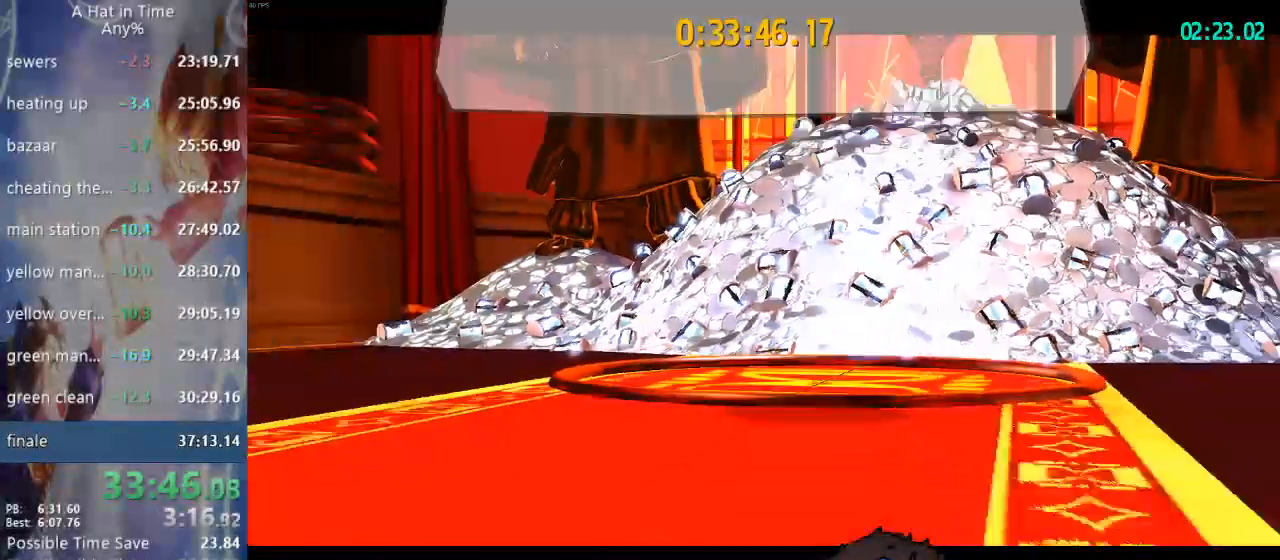
{"buttons": ["L2"], "left_stick": "up", "right_stick": "center", "events": [[50, "SQUARE", "up"], [67, "SQUARE", "down"], [117, "SQUARE", "up"], [150, "SQUARE", "down"], [183, "SQUARE", "up"], [283, "SQUARE", "down"], [333, "SQUARE", "up"], [367, "SQUARE", "down"], [400, "SQUARE", "up"], [450, "SQUARE", "down"], [467, "SQUARE", "up"]]}
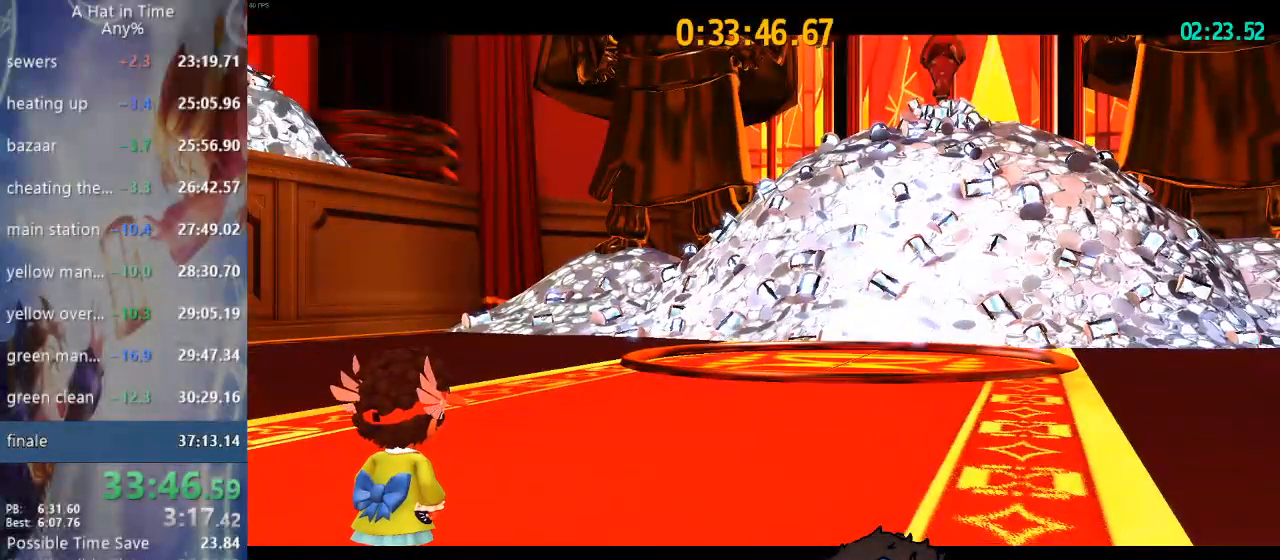
{"buttons": ["L2"], "left_stick": "up", "right_stick": "center", "events": [[17, "SQUARE", "down"], [50, "SQUARE", "up"], [83, "SQUARE", "down"], [117, "SQUARE", "up"], [183, "SQUARE", "down"], [200, "SQUARE", "up"], [233, "SQUARE", "down"], [267, "SQUARE", "up"], [300, "SQUARE", "down"], [333, "SQUARE", "up"], [383, "SQUARE", "down"], [417, "SQUARE", "up"], [450, "SQUARE", "down"], [483, "SQUARE", "up"]]}
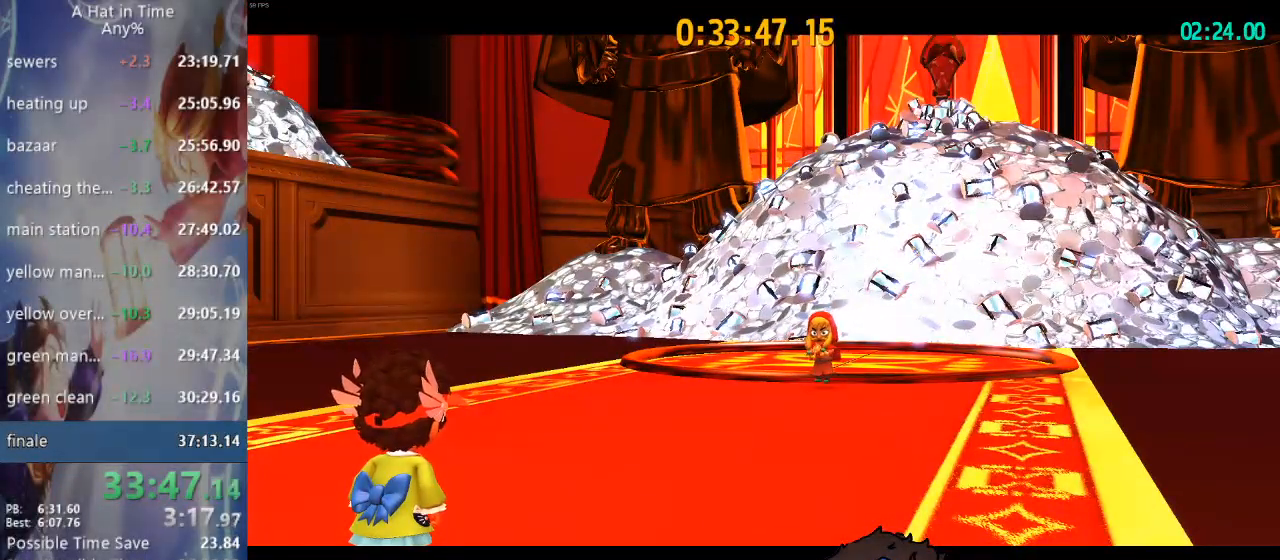
{"buttons": ["L2"], "left_stick": "up", "right_stick": "center", "events": [[33, "SQUARE", "down"], [50, "SQUARE", "up"], [100, "SQUARE", "down"], [133, "SQUARE", "up"], [183, "SQUARE", "down"], [217, "SQUARE", "up"], [250, "SQUARE", "down"], [300, "SQUARE", "up"], [333, "SQUARE", "down"], [367, "SQUARE", "up"]]}
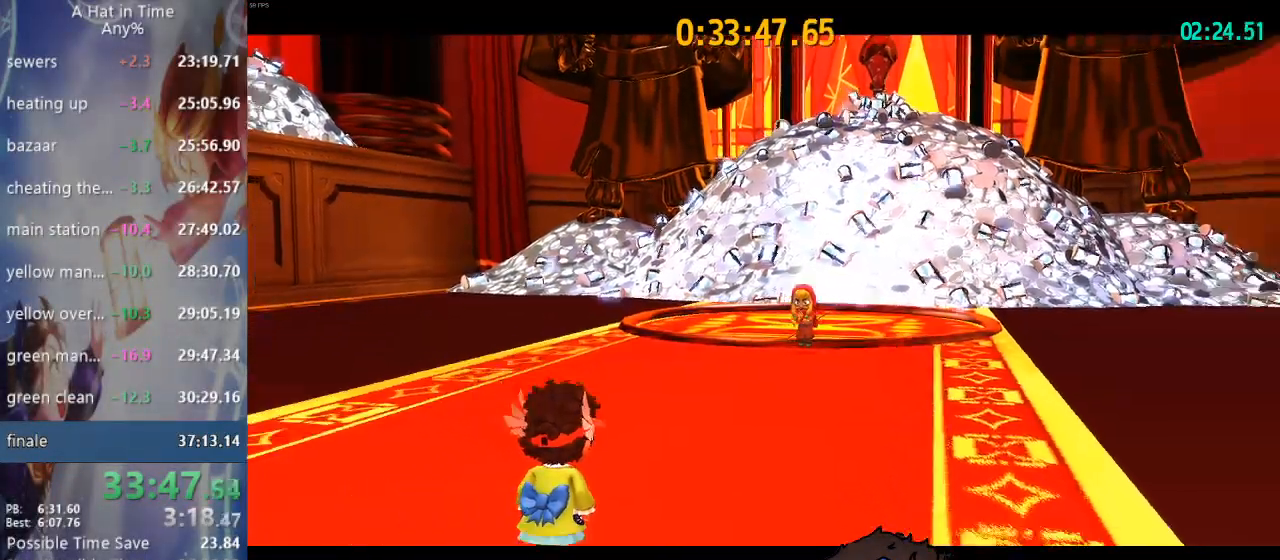
{"buttons": ["L2"], "left_stick": "up", "right_stick": "center", "events": []}
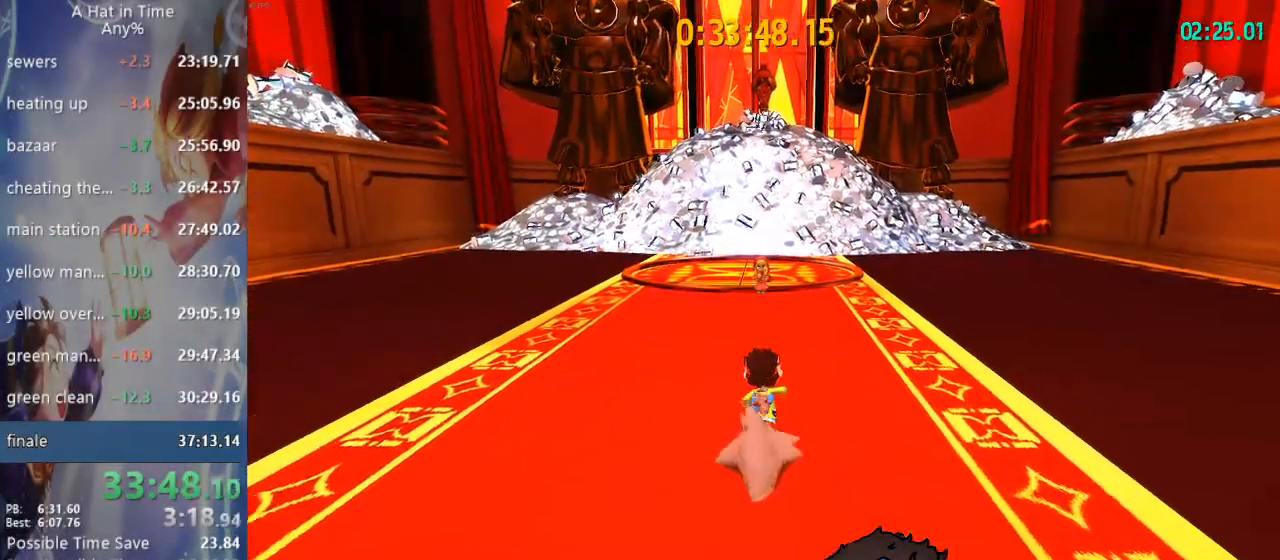
{"buttons": ["L2"], "left_stick": "up", "right_stick": "center", "events": []}
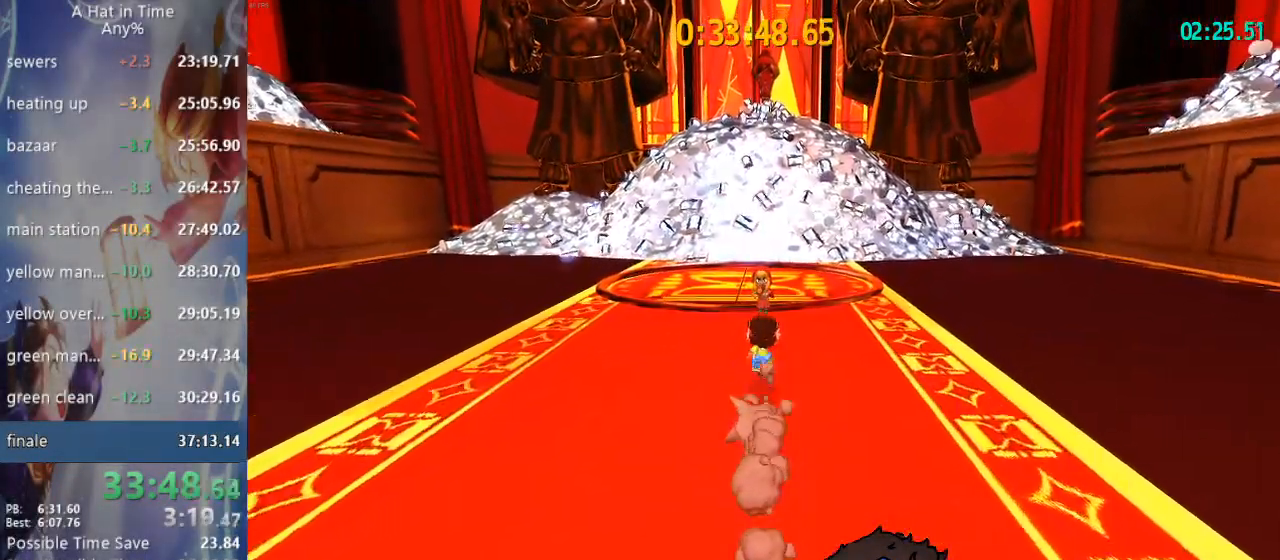
{"buttons": ["L2"], "left_stick": "up", "right_stick": "center"}
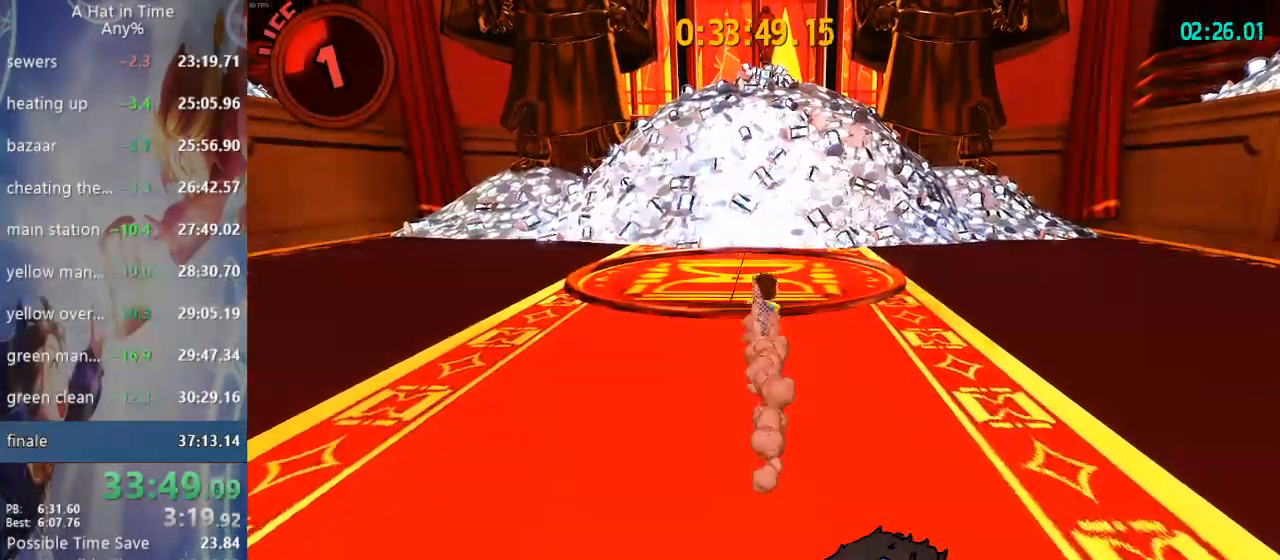
{"buttons": ["SQUARE", "L2"], "left_stick": "up", "right_stick": "center", "events": [[500, "SQUARE", "down"]]}
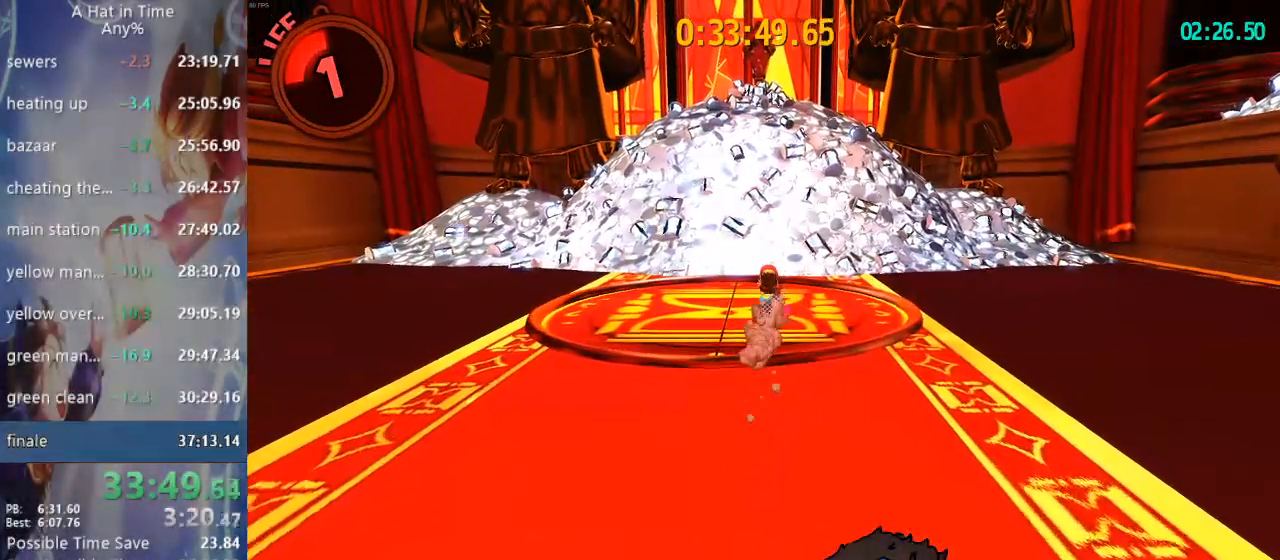
{"buttons": ["SQUARE", "L2"], "left_stick": "up", "right_stick": "center", "events": [[150, "SQUARE", "up"], [400, "SQUARE", "down"]]}
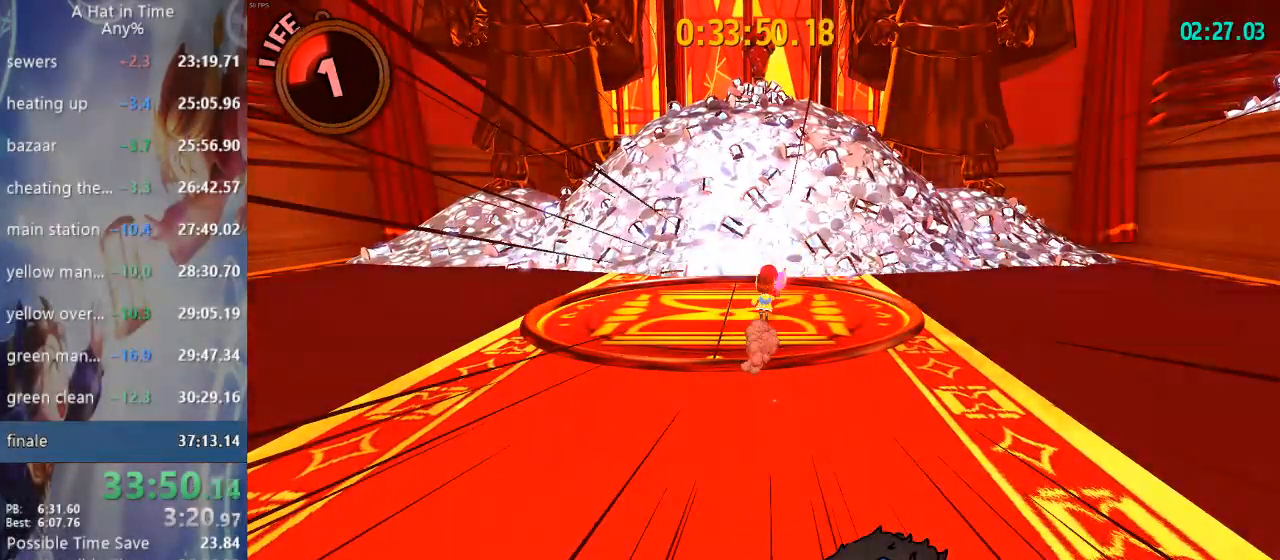
{"buttons": ["SQUARE", "L2"], "left_stick": "up", "right_stick": "center", "events": [[317, "SQUARE", "up"], [450, "SQUARE", "down"]]}
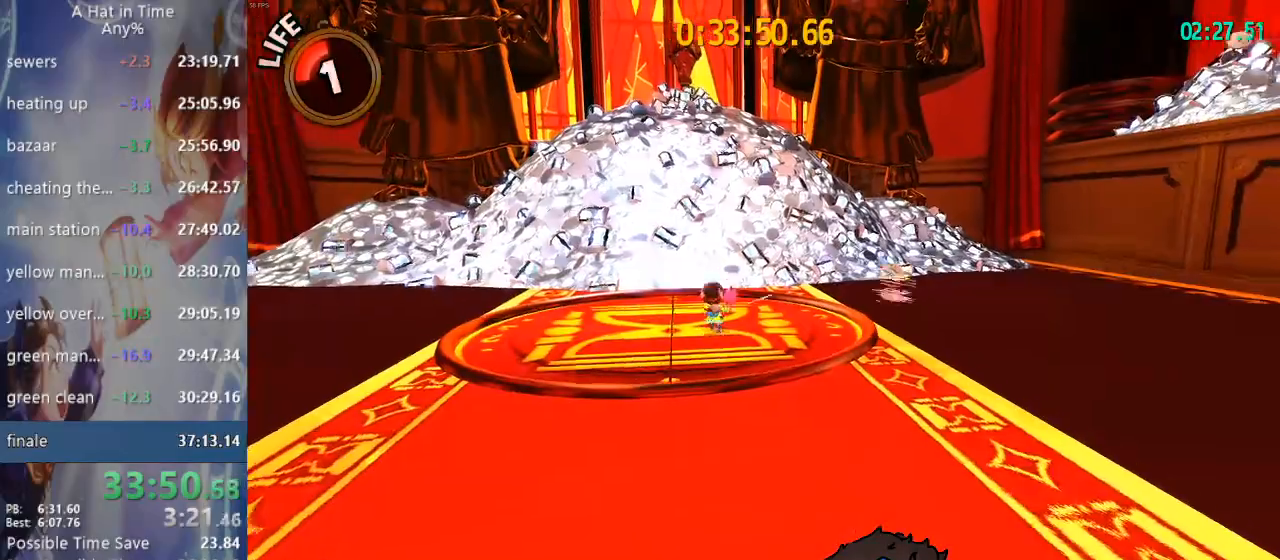
{"buttons": ["L2"], "left_stick": "down-right", "right_stick": "center", "events": [[67, "SQUARE", "up"], [117, "left_stick", "down-right"]]}